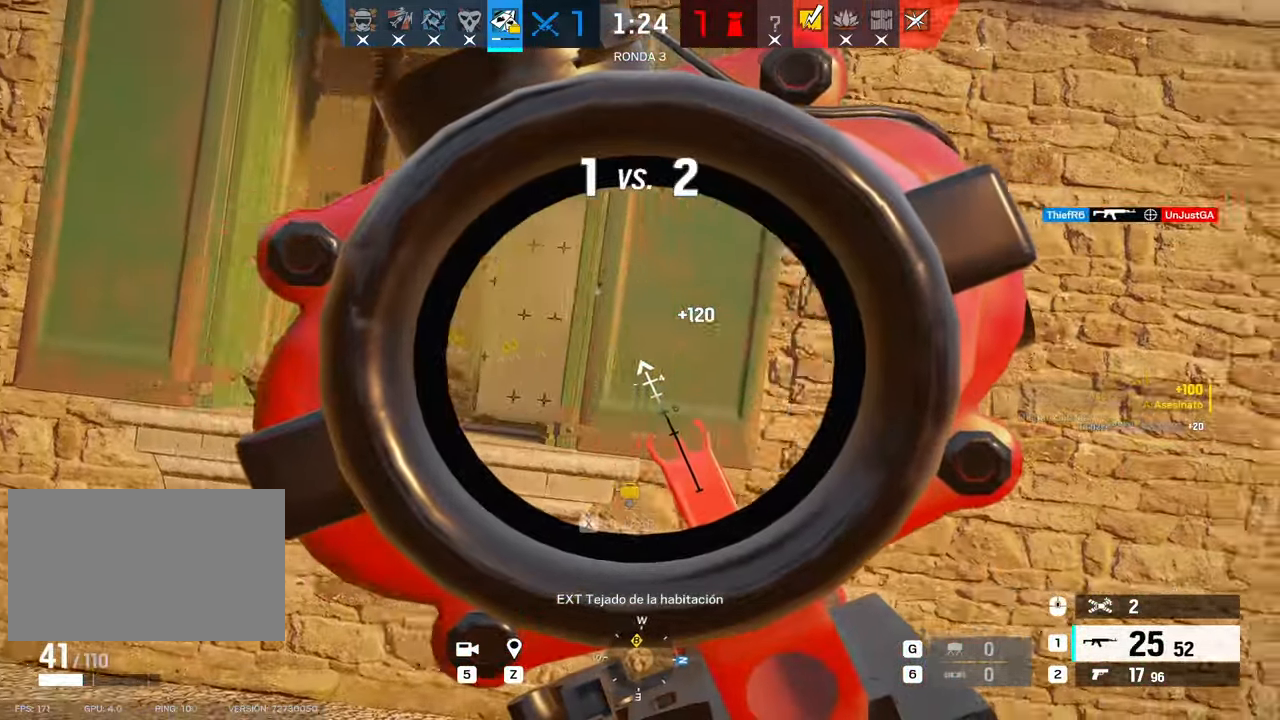
Gameplay with keyboard and mouse; each line is a JSON object with the keys and mouse buttons held at the frame after it. "events" lists presses ("down") and releases ("up") of "1", "2", "3", "4", "5", "a", "alt", "b", "c", "ctrl", "d", "e", "f", "g", "r", "s", "shift", "space", "t", "tab", "tilde", "v", "w", "x", "z", "mouse_left", "mouse_wheel", "mouse_right", "mouse_mb4" and "mouse_mb5" between this image and that frame as [ms after this image, input, new state], when the widget could be followed in between. "mouse_left", "mouse_wheel", "mouse_right", "mouse_mb4", "mouse_mb5" = the "left", "wheel", "right", "mb4", "mb5" buttons of the "mouse" list. No other keys are recorded. "wheel" means that the mouse wheel is clicked or scrolled. Mouse movement is not recorded. Not read: q.
{"keys": ["alt", "d"], "mouse": ["right"], "events": [[233, "a", "up"], [233, "d", "down"], [317, "a", "down"], [367, "d", "up"], [467, "a", "up"], [467, "alt", "down"], [467, "d", "down"]]}
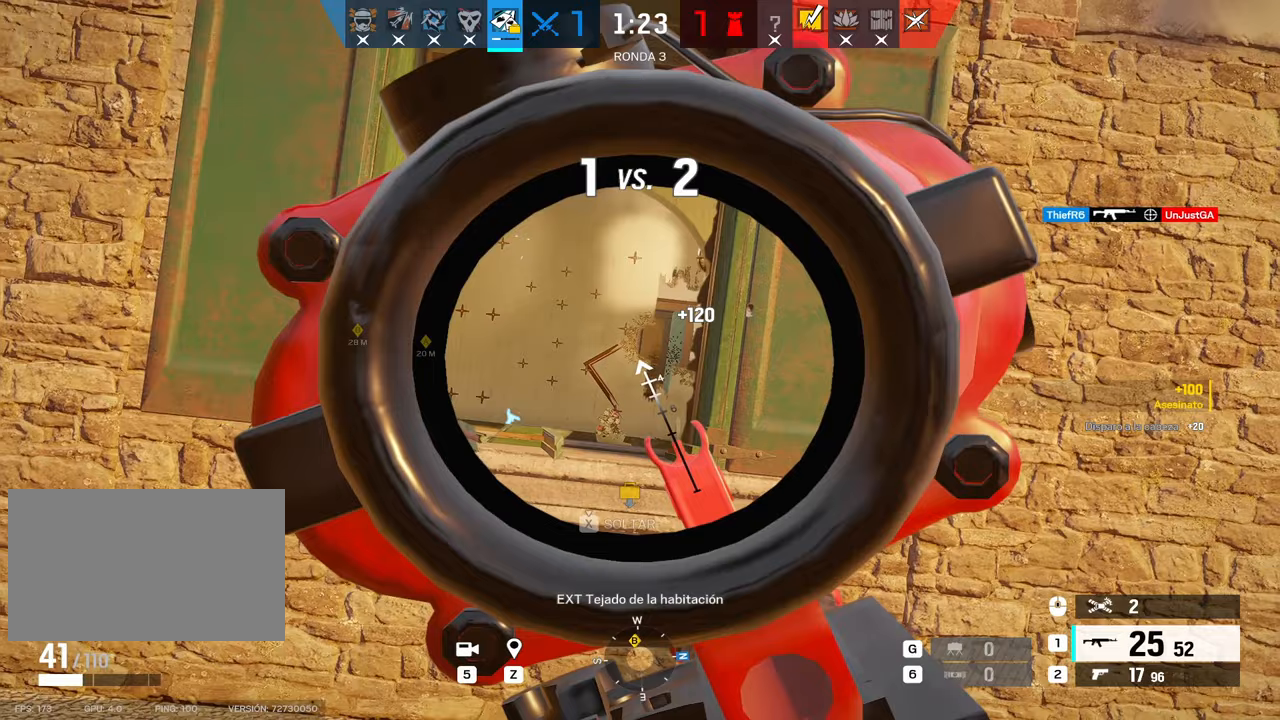
{"keys": ["alt"], "mouse": ["right"], "events": [[100, "d", "up"], [383, "d", "down"], [433, "d", "up"]]}
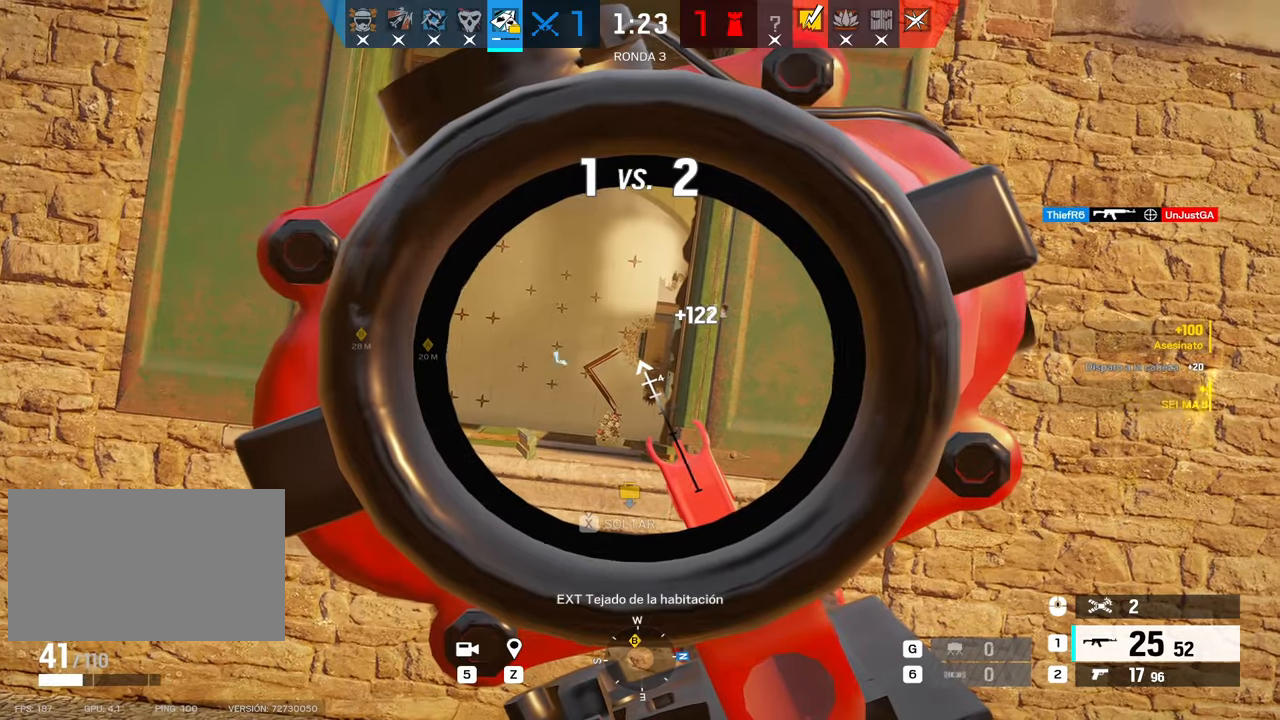
{"keys": ["alt"], "mouse": ["right"], "events": [[250, "d", "down"], [300, "d", "up"]]}
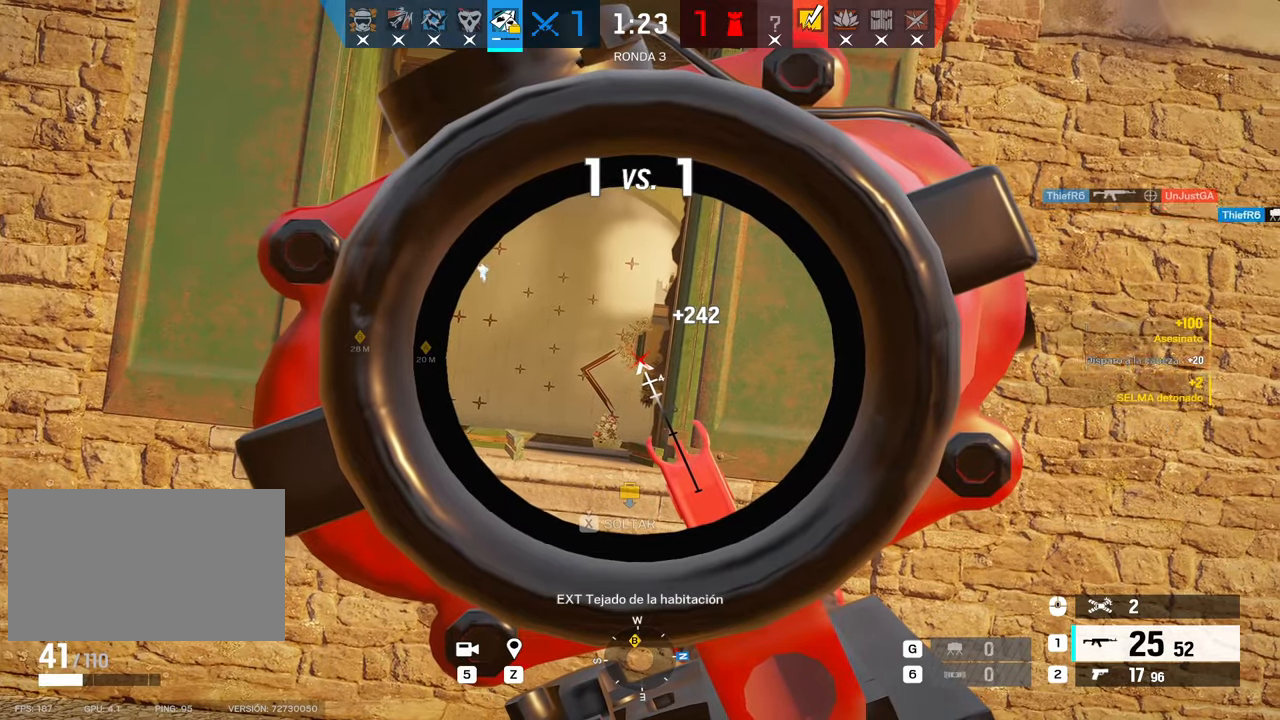
{"keys": [], "mouse": ["right"], "events": [[233, "alt", "up"]]}
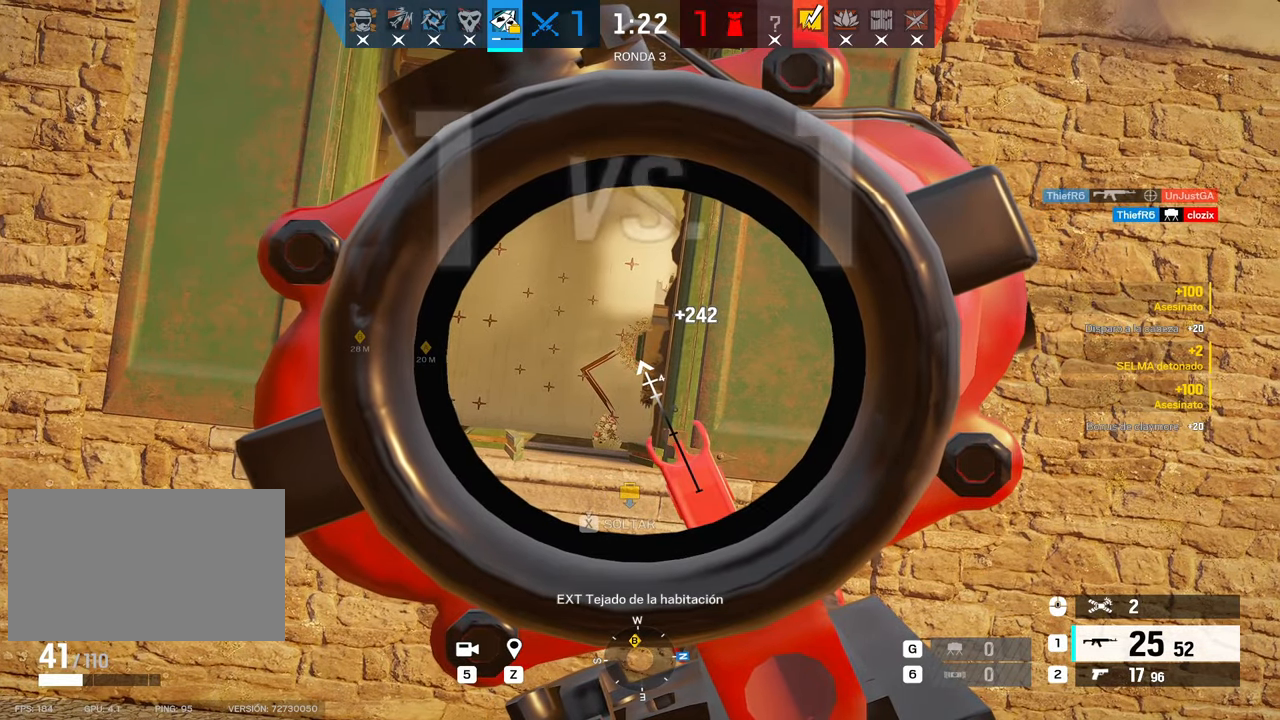
{"keys": [], "mouse": ["right"], "events": []}
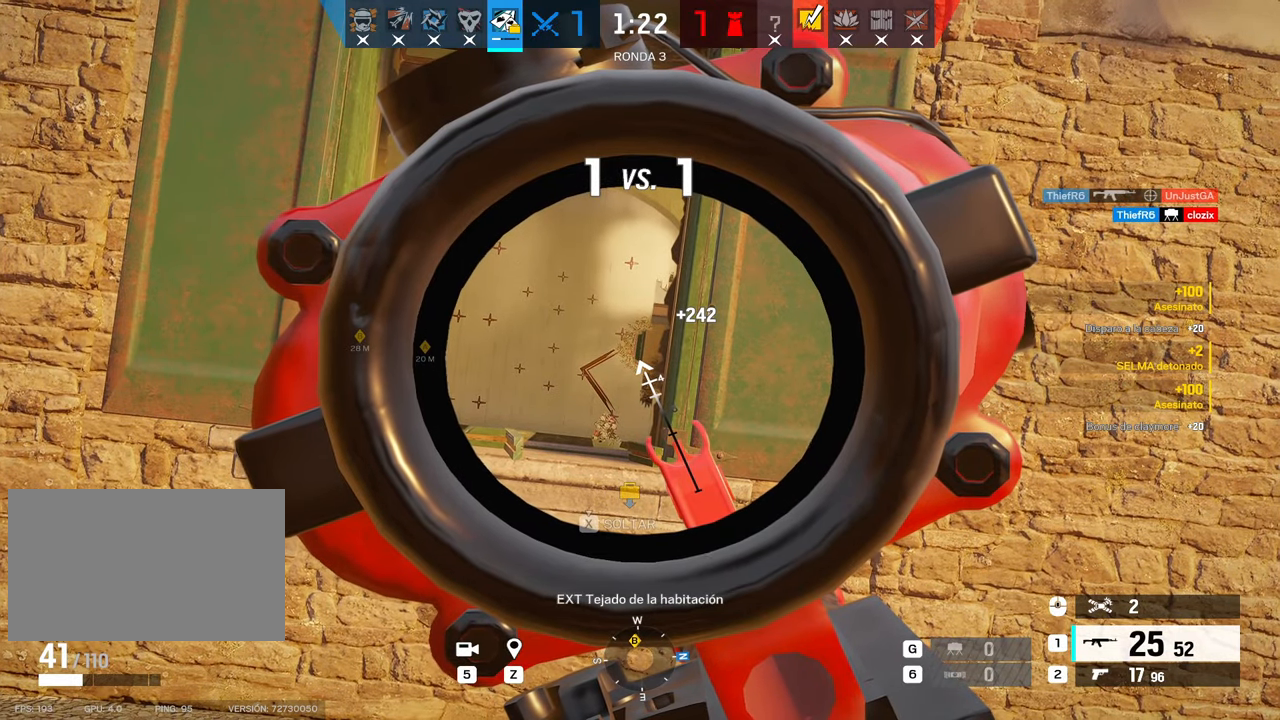
{"keys": [], "mouse": ["right"], "events": []}
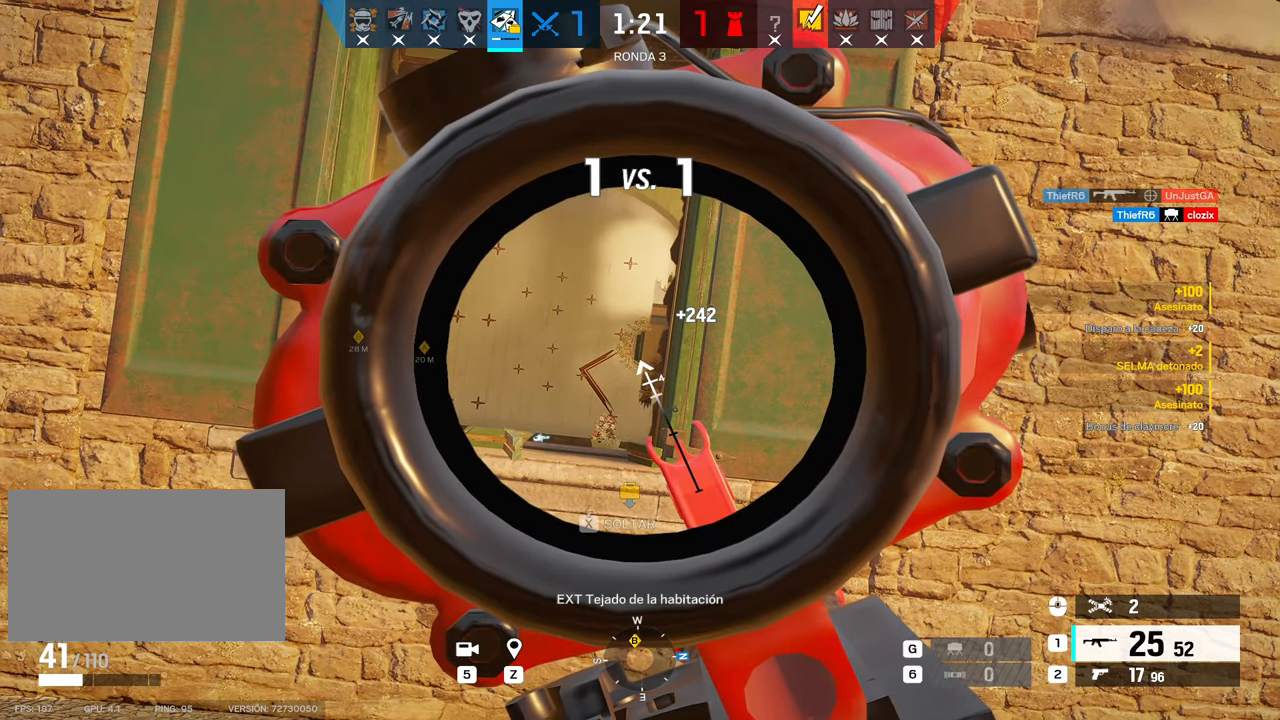
{"keys": ["a"], "mouse": ["right"], "events": [[367, "a", "down"]]}
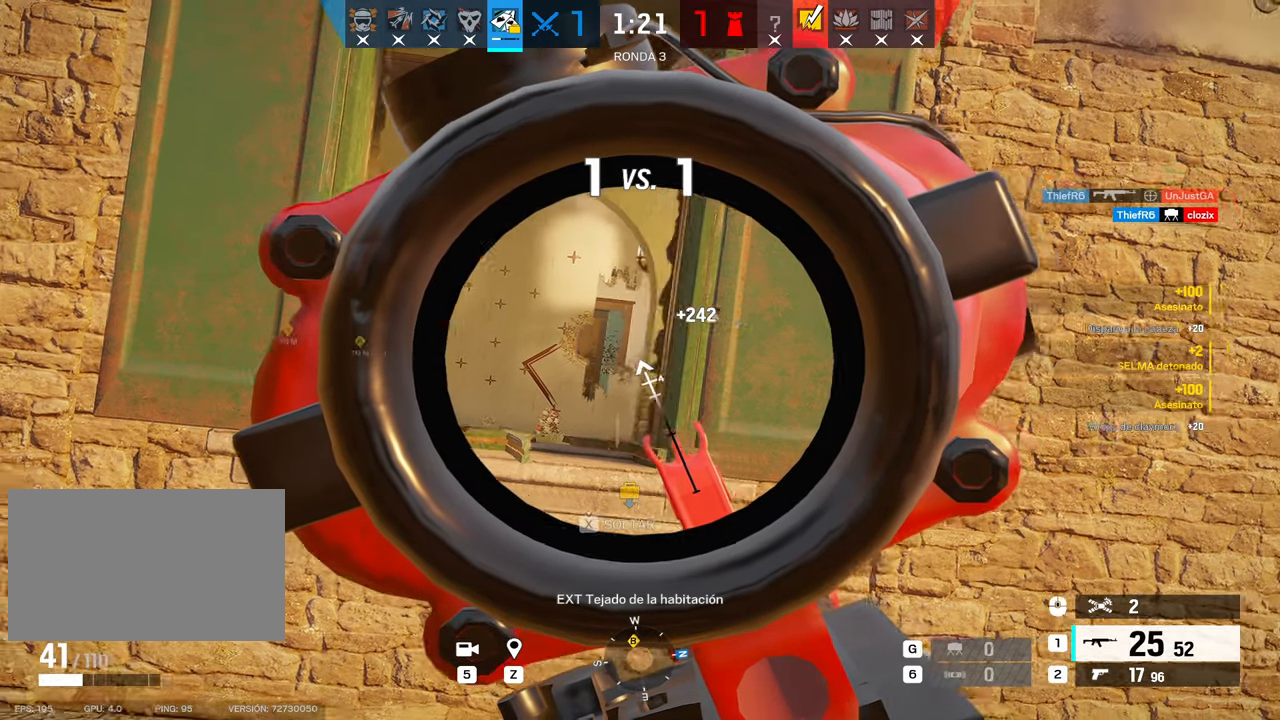
{"keys": ["a", "w"], "mouse": ["right"], "events": [[50, "w", "down"], [133, "e", "down"], [233, "e", "up"], [283, "e", "down"], [383, "e", "up"]]}
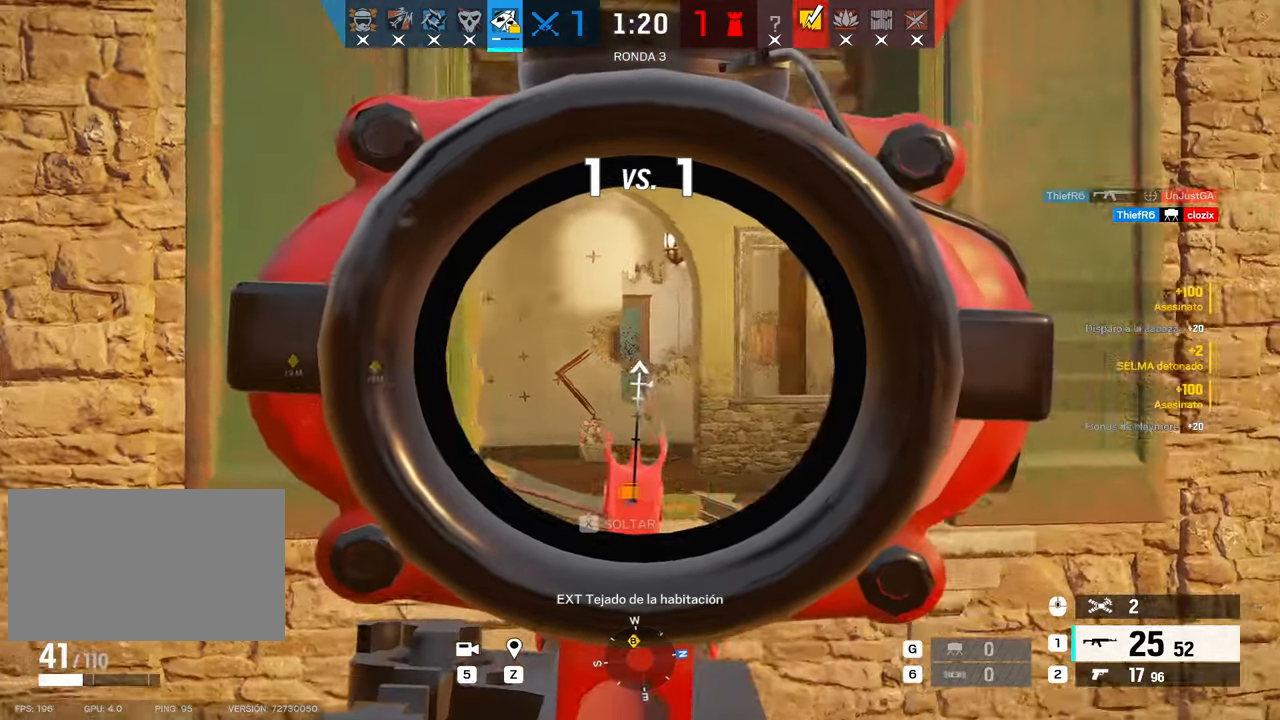
{"keys": ["w"], "mouse": ["right"], "events": [[117, "w", "up"], [350, "e", "down"], [400, "w", "down"], [450, "e", "up"], [500, "a", "up"]]}
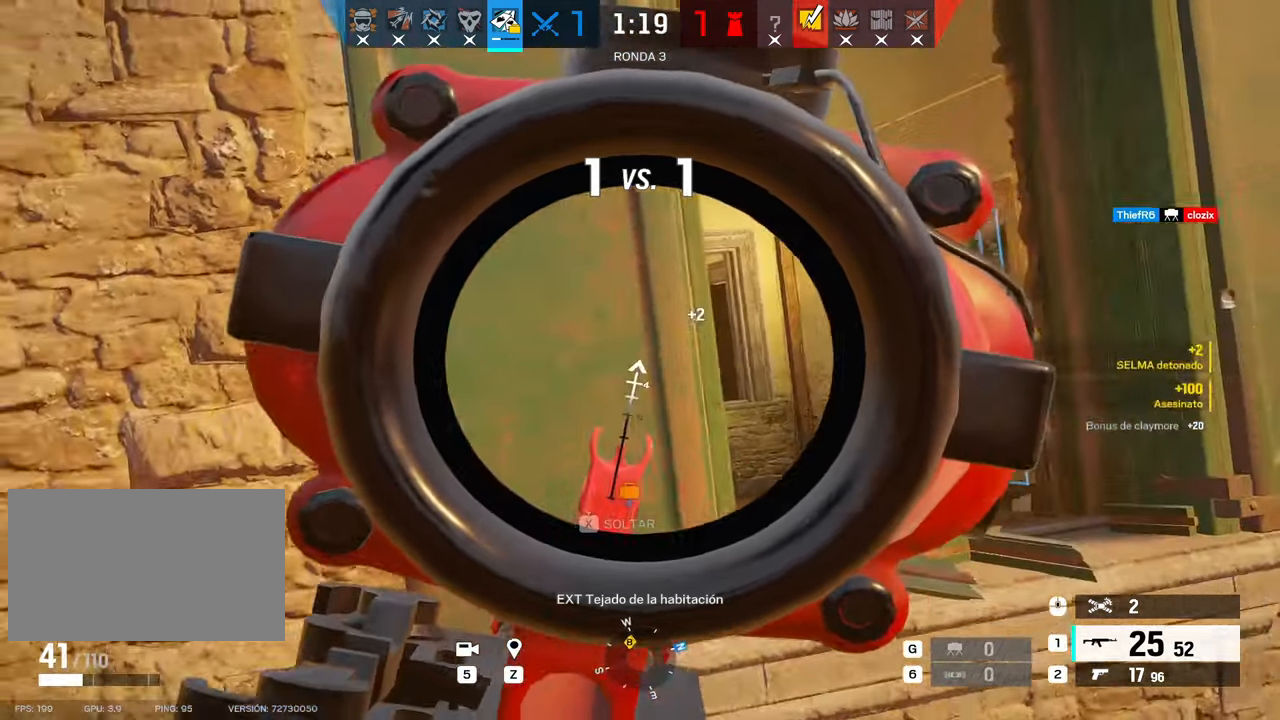
{"keys": ["alt"], "mouse": ["right"], "events": [[83, "d", "down"], [133, "alt", "down"], [183, "w", "up"], [267, "a", "down"], [317, "a", "up"], [367, "d", "up"], [417, "a", "down"], [500, "a", "up"]]}
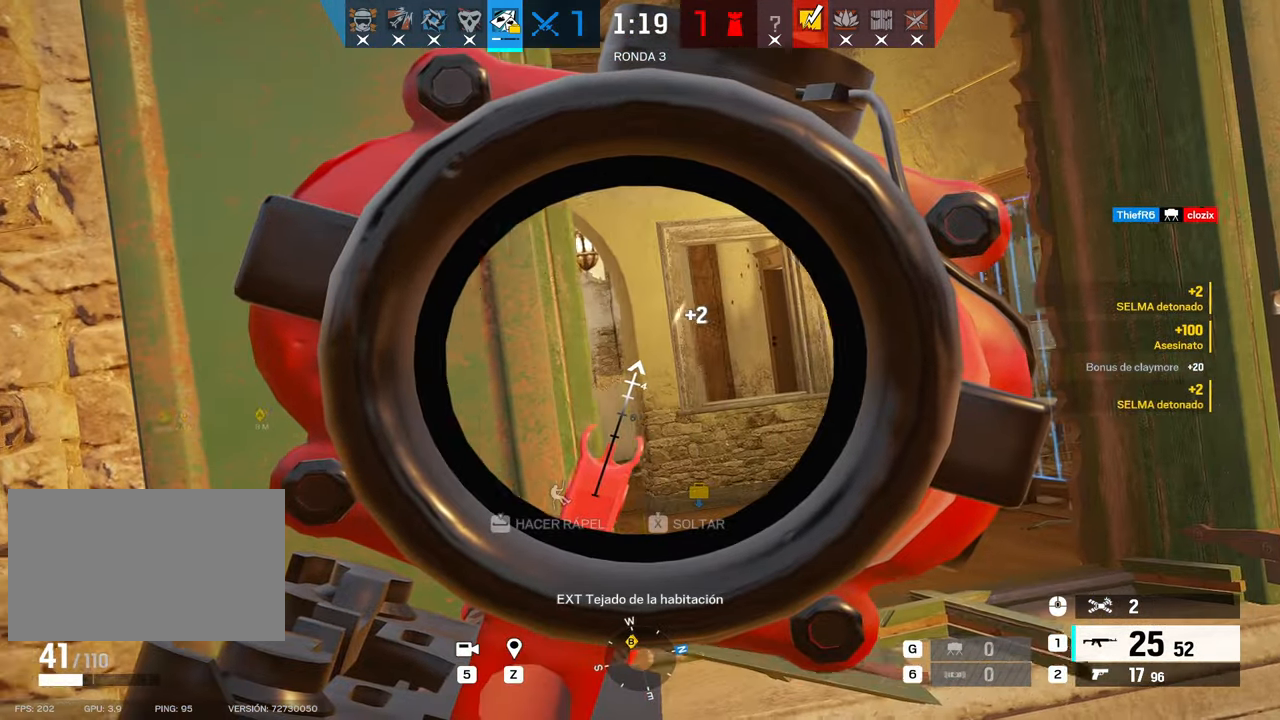
{"keys": ["d"], "mouse": ["right"], "events": [[100, "alt", "up"], [100, "d", "down"], [267, "a", "down"], [383, "a", "up"]]}
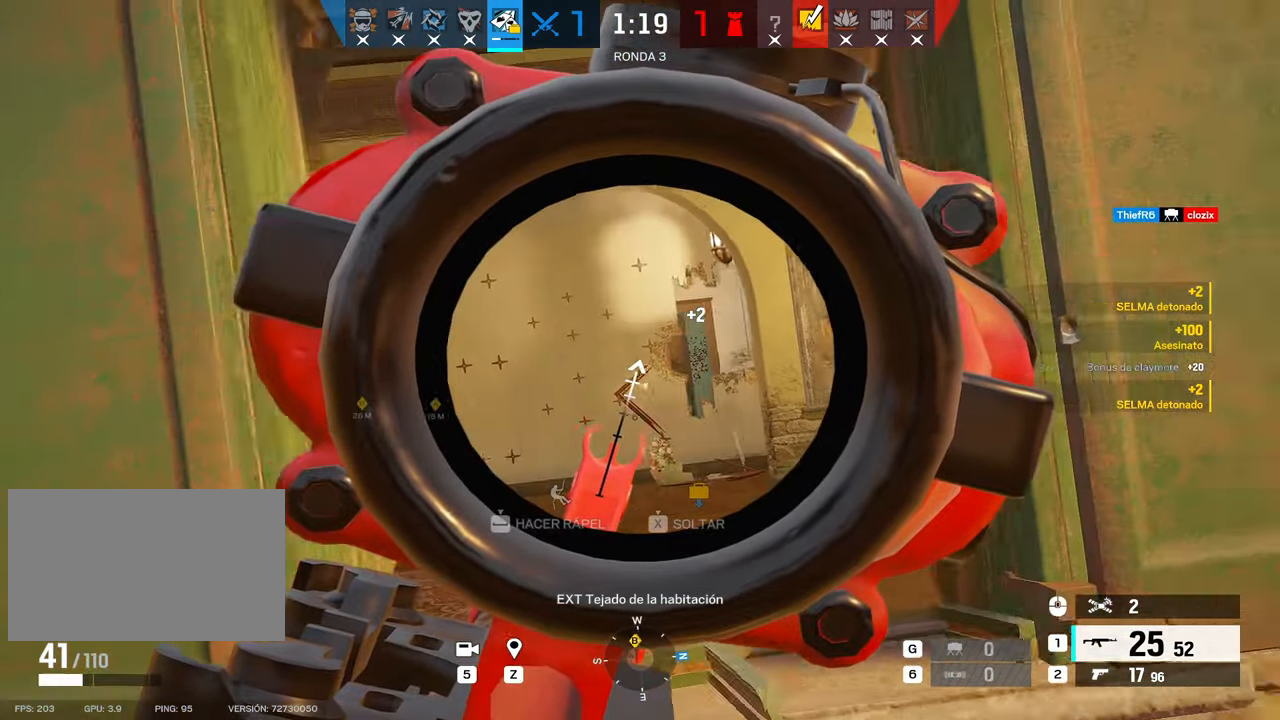
{"keys": ["alt", "s"], "mouse": ["right"], "events": [[117, "s", "down"], [450, "alt", "down"], [450, "d", "up"]]}
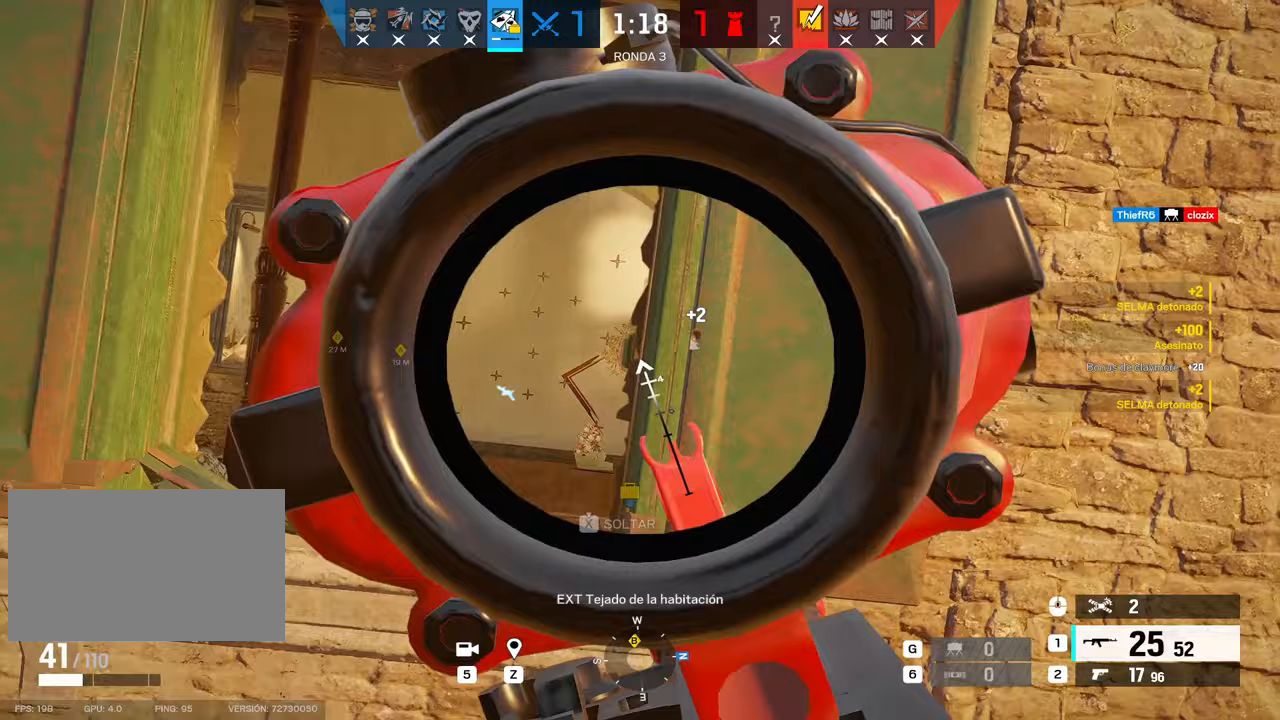
{"keys": ["alt"], "mouse": ["right"], "events": [[50, "a", "down"], [133, "a", "up"], [133, "s", "up"]]}
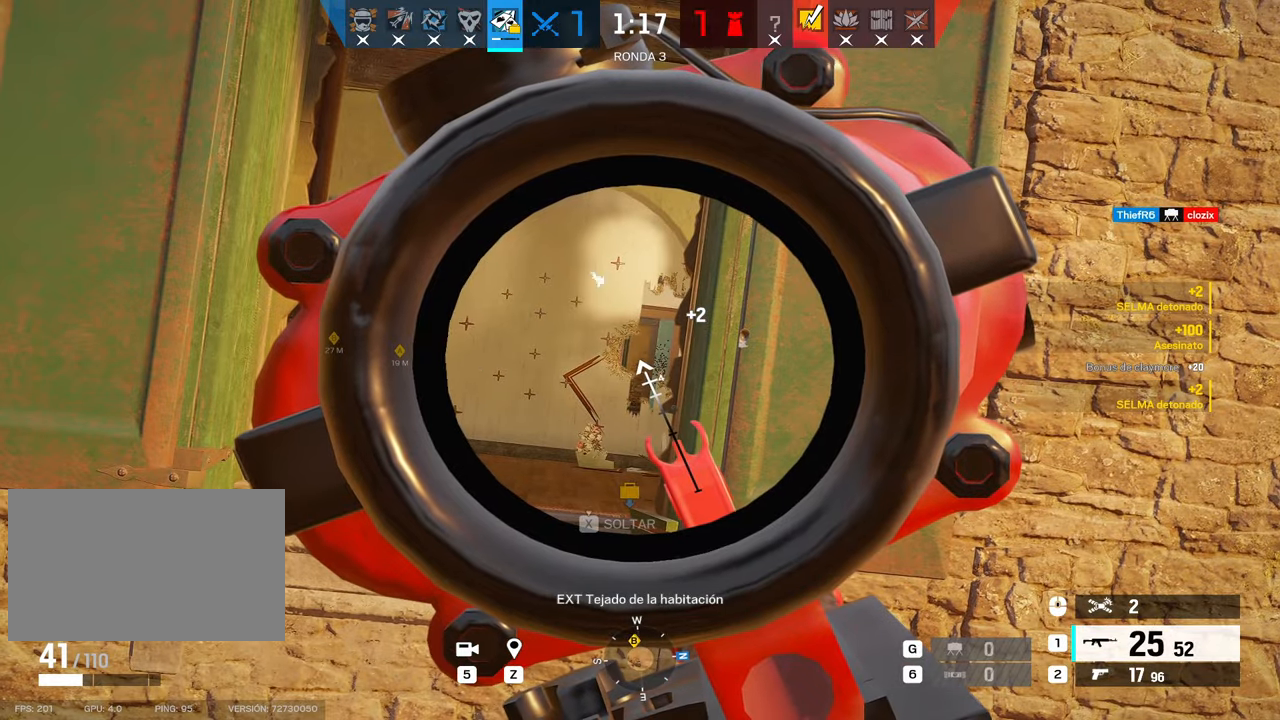
{"keys": [], "mouse": ["right"], "events": [[250, "alt", "up"]]}
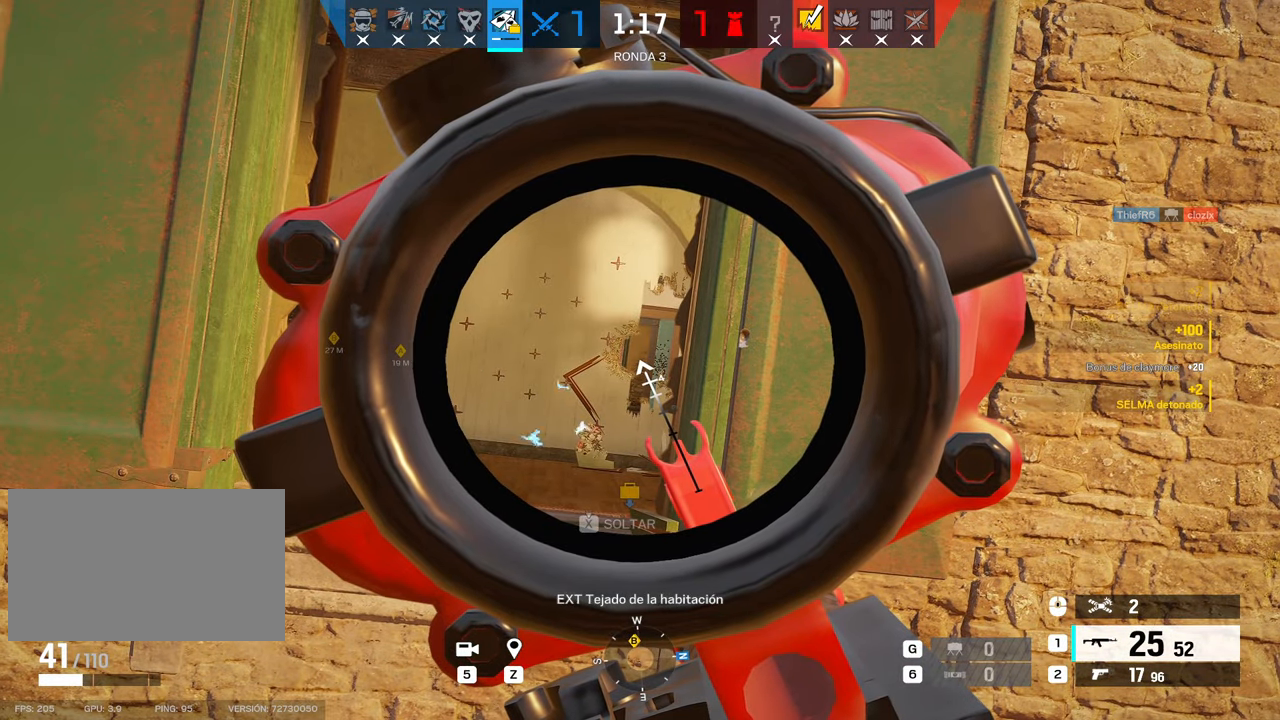
{"keys": ["d", "s"], "mouse": ["right"], "events": [[167, "e", "down"], [200, "e", "up"], [400, "d", "down"], [400, "s", "down"]]}
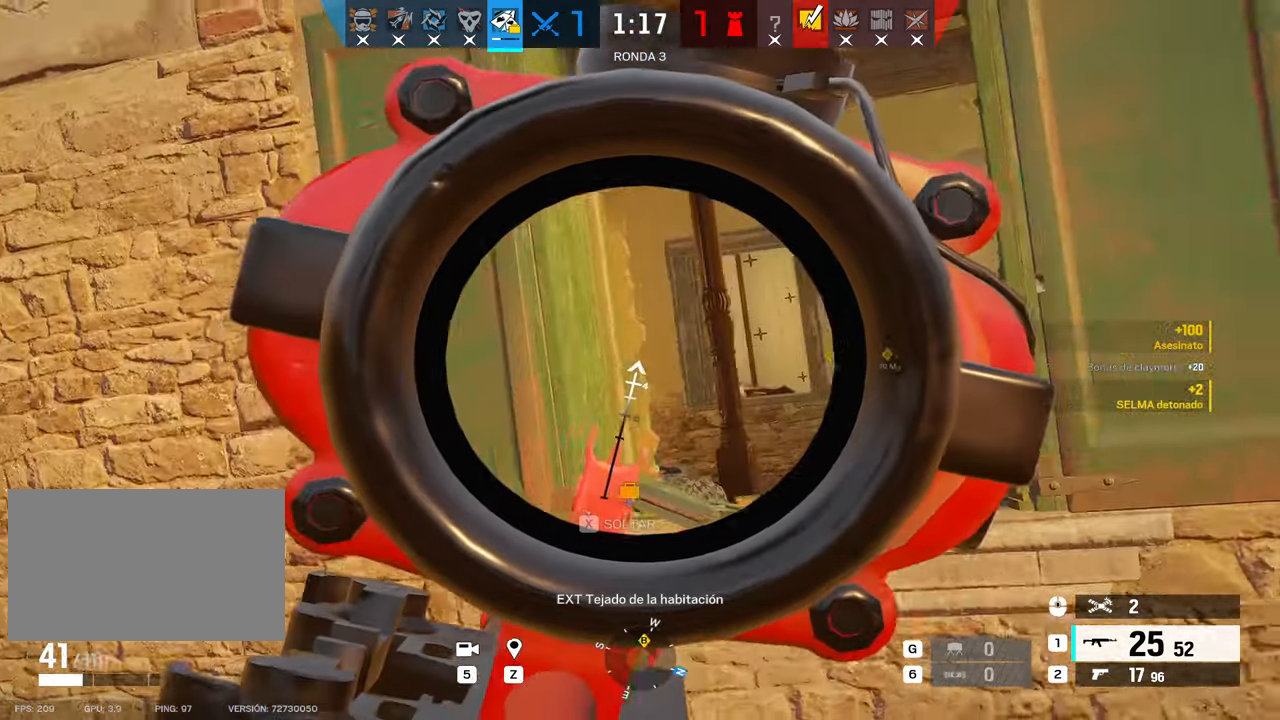
{"keys": ["a"], "mouse": ["right"], "events": [[133, "s", "up"], [417, "a", "down"], [417, "d", "up"]]}
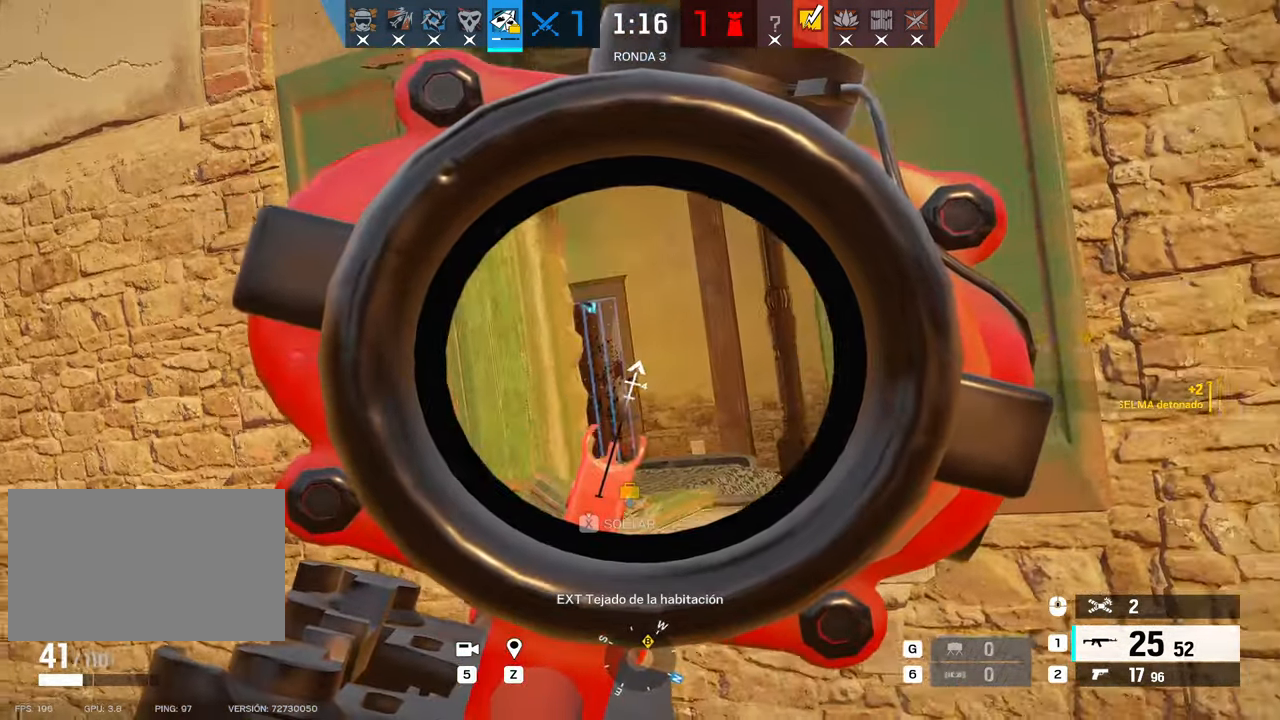
{"keys": ["e"], "mouse": [], "events": [[67, "a", "up"], [67, "d", "down"], [200, "d", "up"], [217, "mouse_left", "down"], [233, "a", "down"], [283, "mouse_left", "up"], [433, "a", "up"], [433, "e", "down"], [433, "mouse_right", "up"]]}
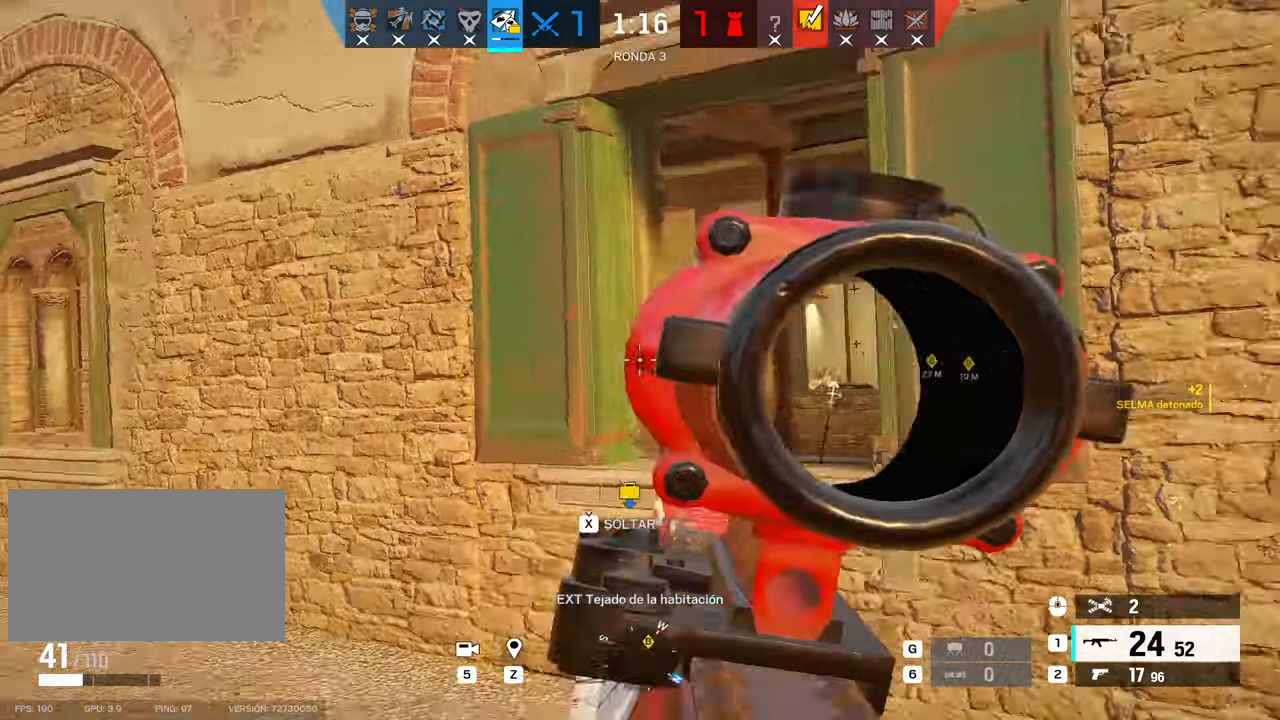
{"keys": ["alt"], "mouse": ["right"], "events": [[17, "mouse_right", "down"], [33, "e", "up"], [217, "a", "down"], [483, "a", "up"], [483, "alt", "down"]]}
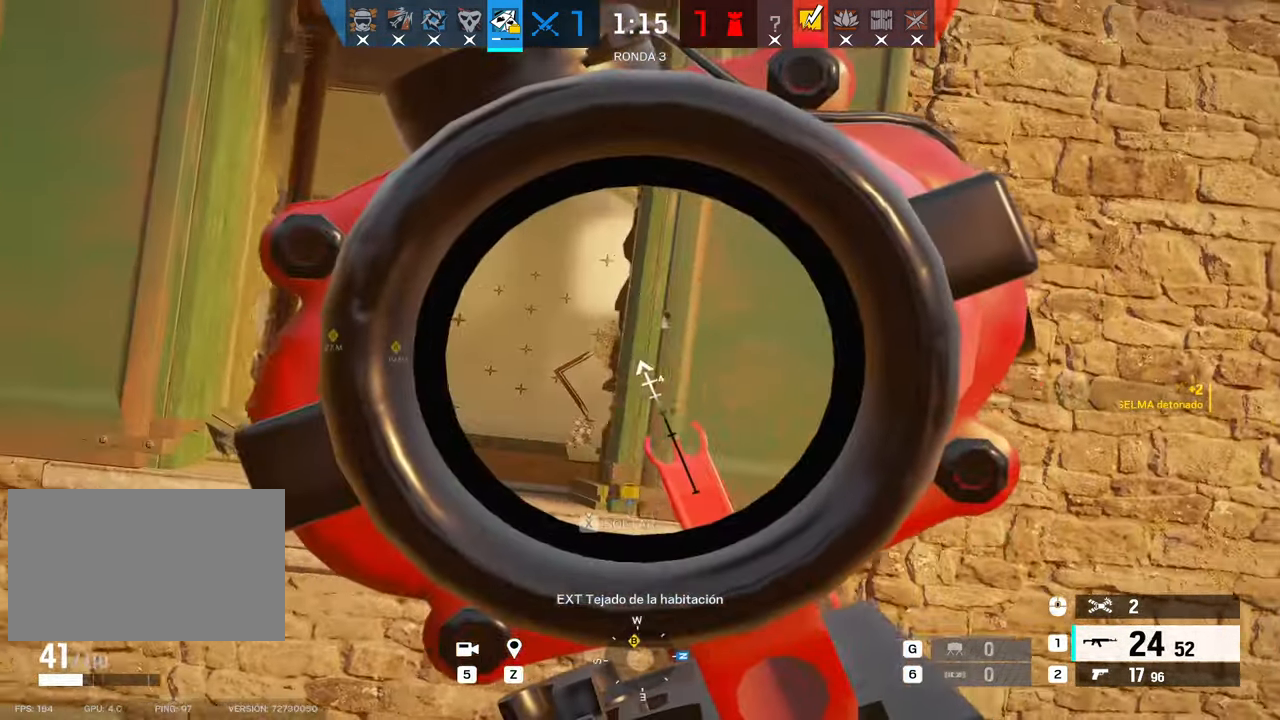
{"keys": ["alt"], "mouse": ["right"], "events": [[83, "d", "down"], [183, "a", "down"], [183, "d", "up"], [267, "a", "up"]]}
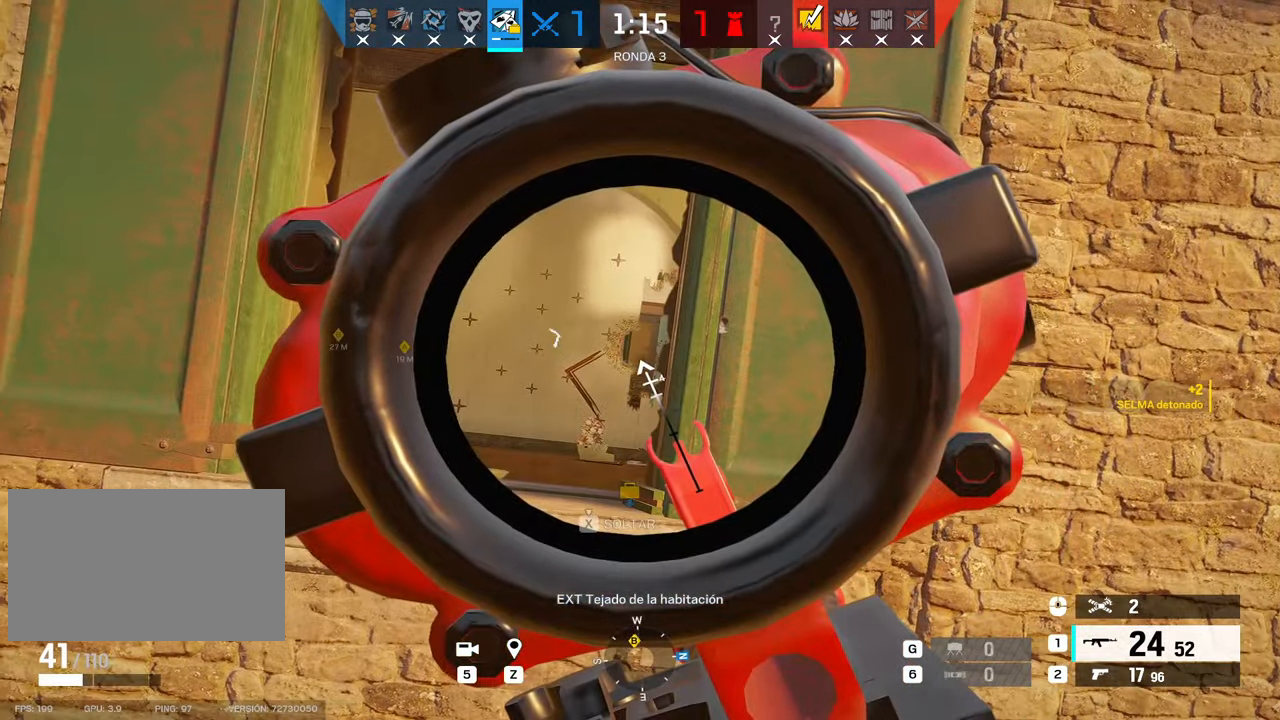
{"keys": ["a", "e"], "mouse": ["right"], "events": [[100, "alt", "up"], [150, "a", "down"], [183, "w", "down"], [233, "w", "up"], [433, "e", "down"]]}
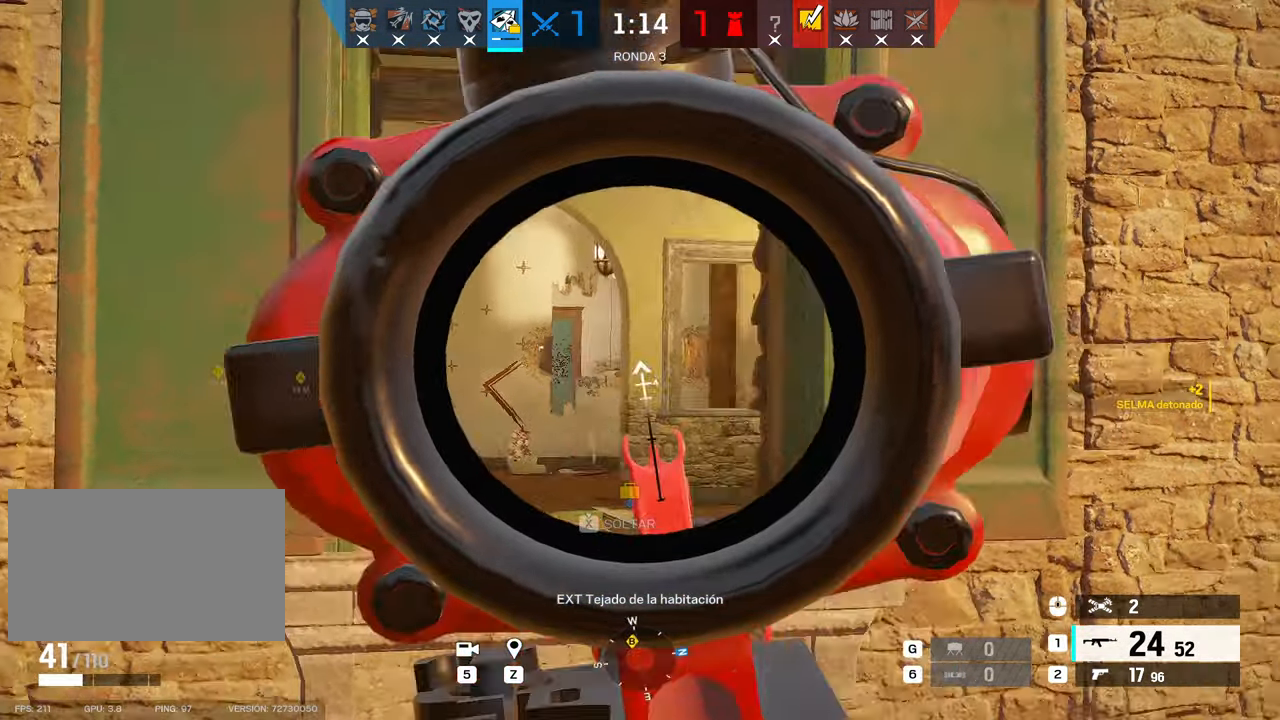
{"keys": ["a"], "mouse": [], "events": [[33, "e", "up"], [83, "e", "down"], [167, "e", "up"], [450, "mouse_right", "up"]]}
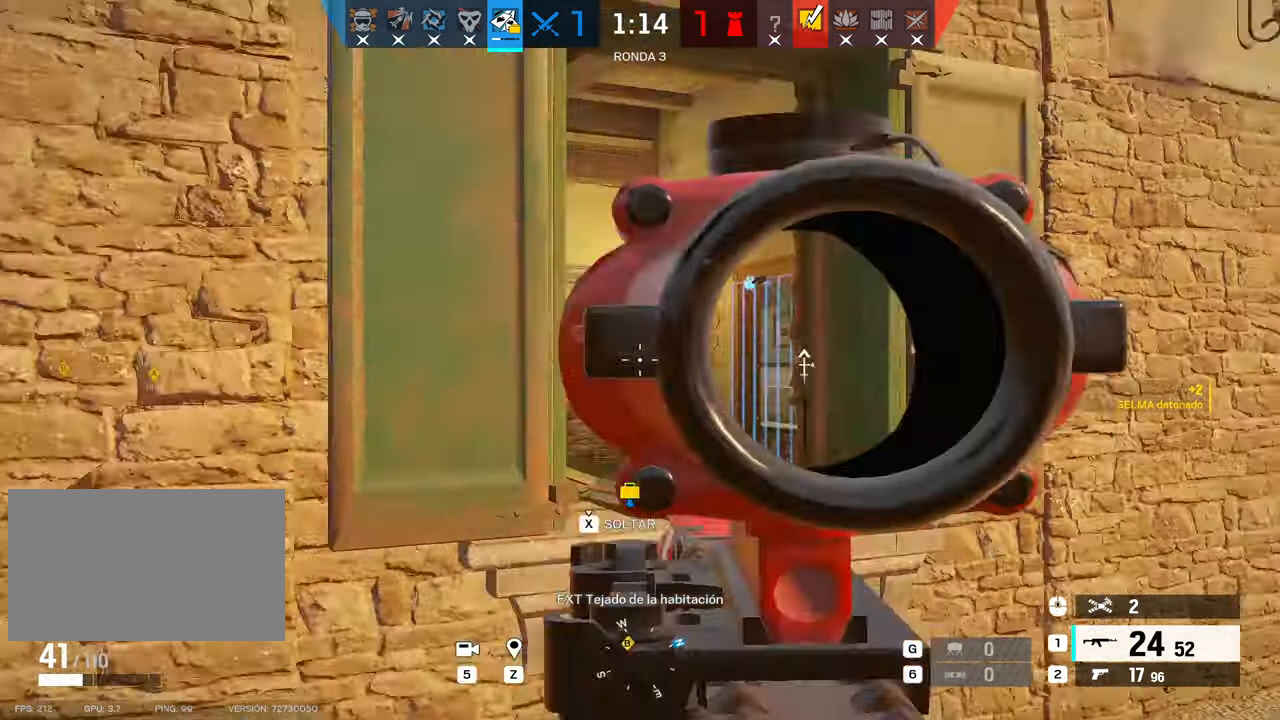
{"keys": ["a", "shift", "w"], "mouse": [], "events": [[33, "shift", "down"], [33, "w", "down"]]}
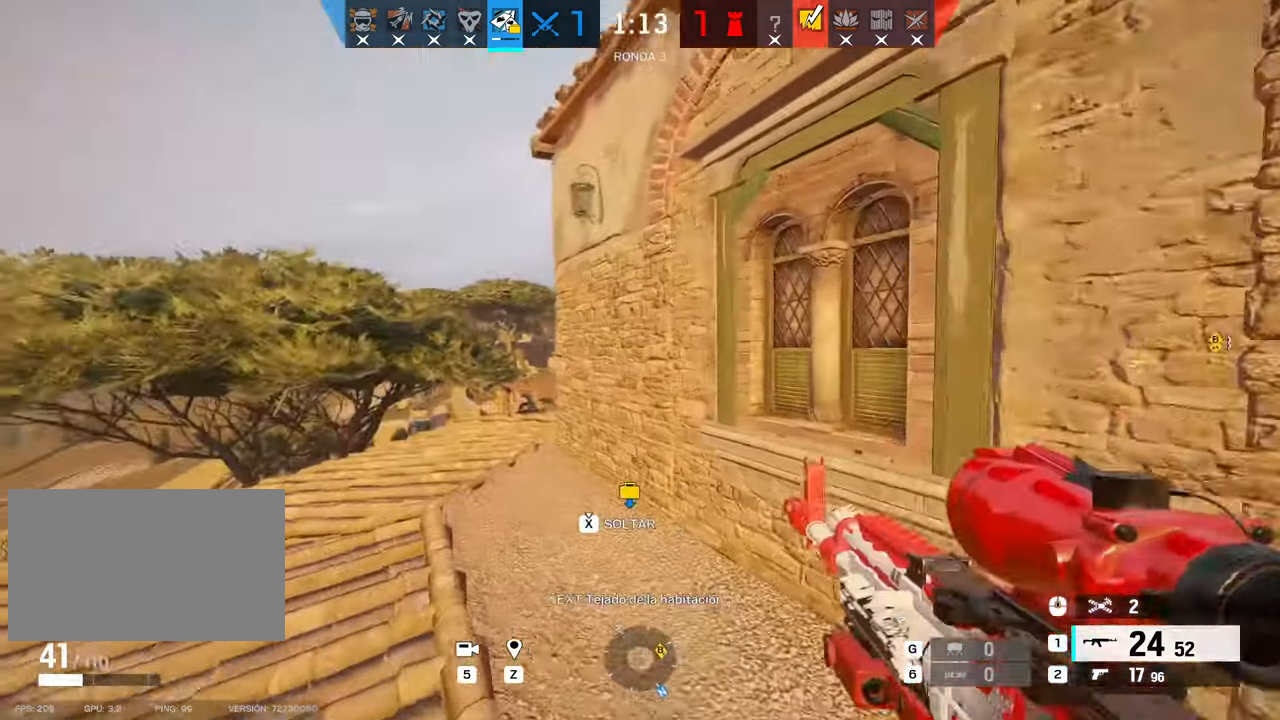
{"keys": ["a", "shift", "w"], "mouse": []}